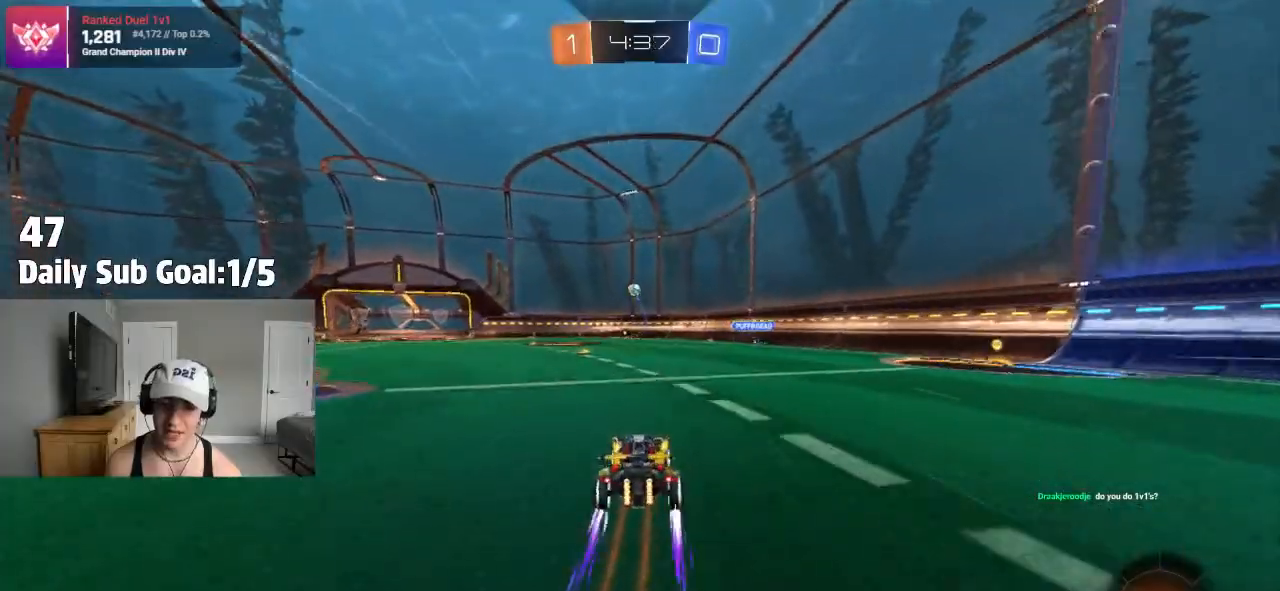
Gameplay with a controller (PlayStation layout); each line is a JSON object with the inputs held at the frame after it. "events" lists button and stick changes between this image and that frame as [ms after this image, input, new state], when the widget could be followed in between. Not read: R2.
{"buttons": ["CROSS", "L1"], "left_stick": "up-right", "right_stick": "center", "events": [[33, "left_stick", "left"], [200, "left_stick", "center"], [267, "CROSS", "down"], [333, "CROSS", "up"], [383, "left_stick", "up-right"], [417, "L1", "down"], [467, "CROSS", "down"]]}
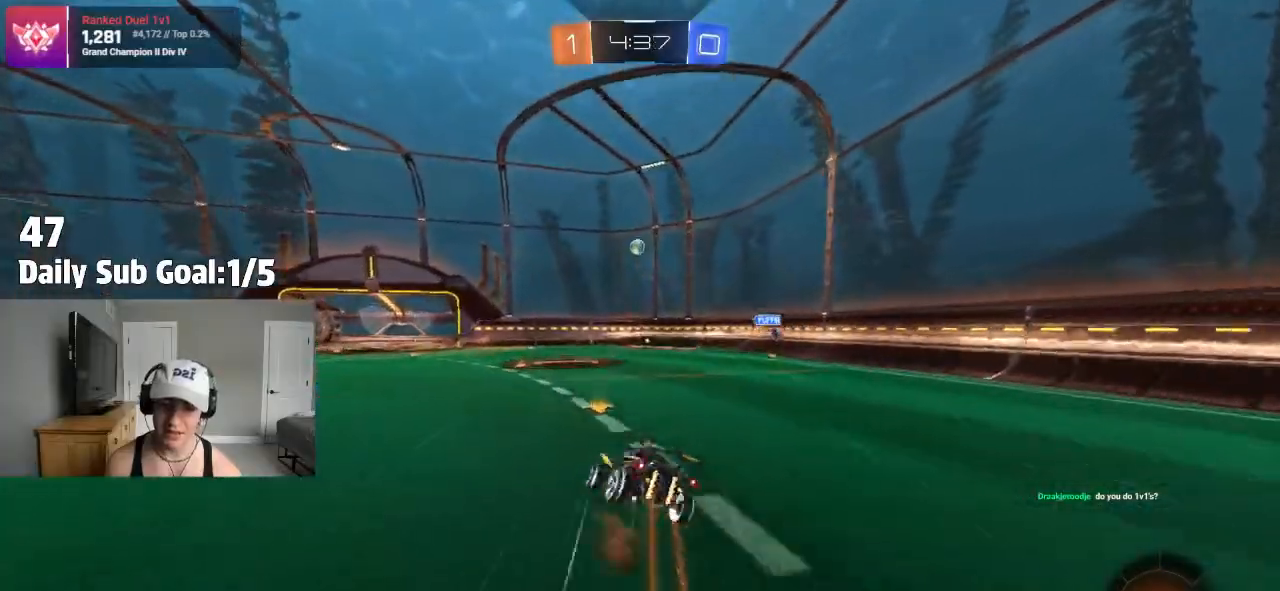
{"buttons": [], "left_stick": "center", "right_stick": "center", "events": [[67, "CROSS", "up"], [183, "L1", "up"], [233, "left_stick", "center"]]}
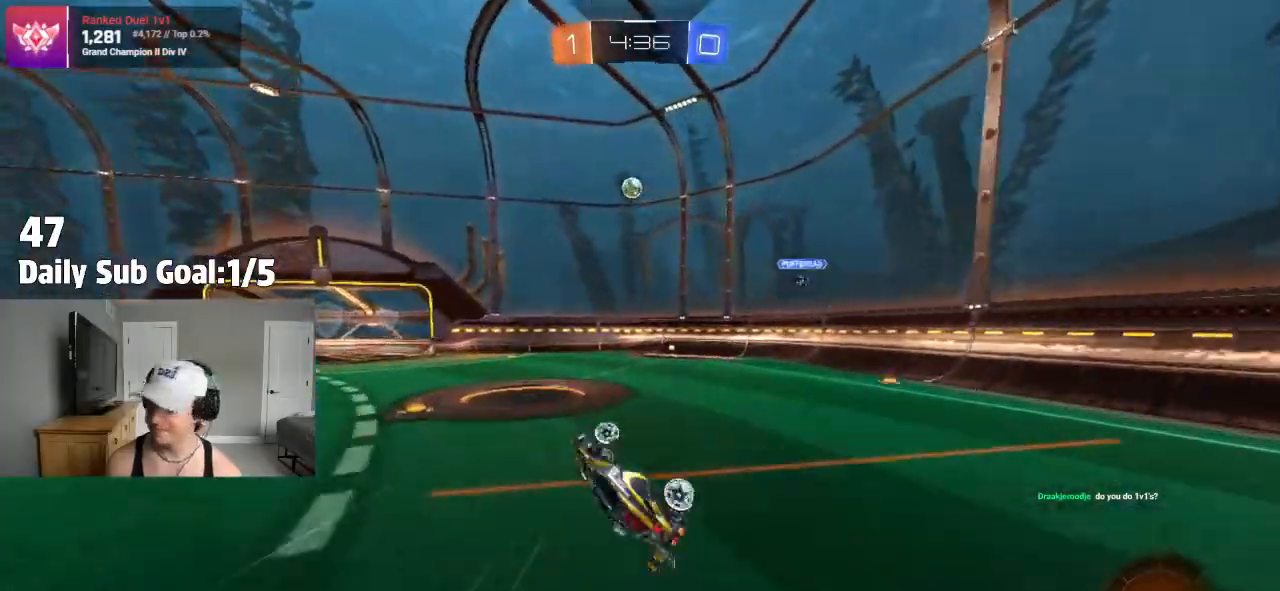
{"buttons": [], "left_stick": "right", "right_stick": "center", "events": [[450, "left_stick", "right"]]}
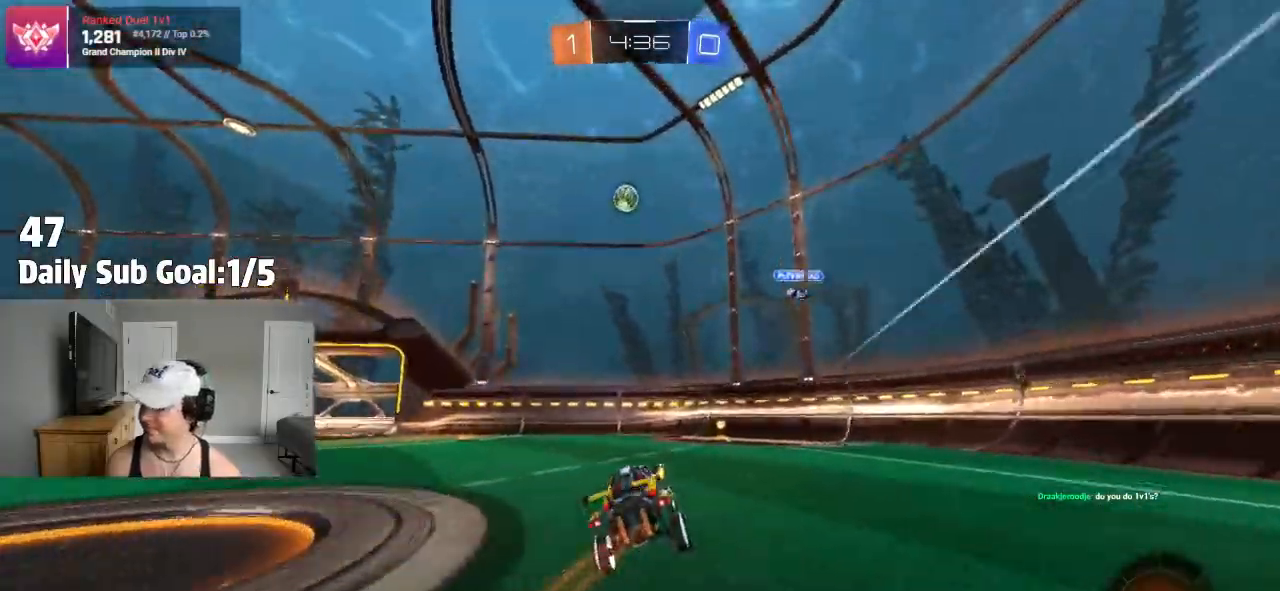
{"buttons": [], "left_stick": "center", "right_stick": "center", "events": [[133, "left_stick", "center"]]}
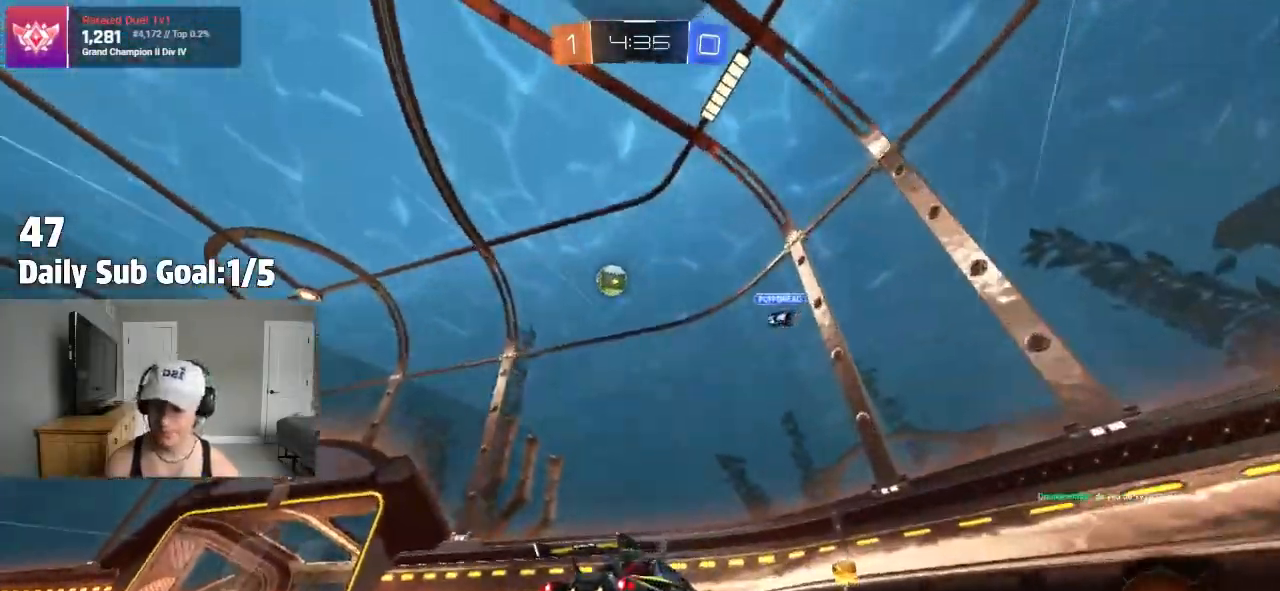
{"buttons": [], "left_stick": "left", "right_stick": "center"}
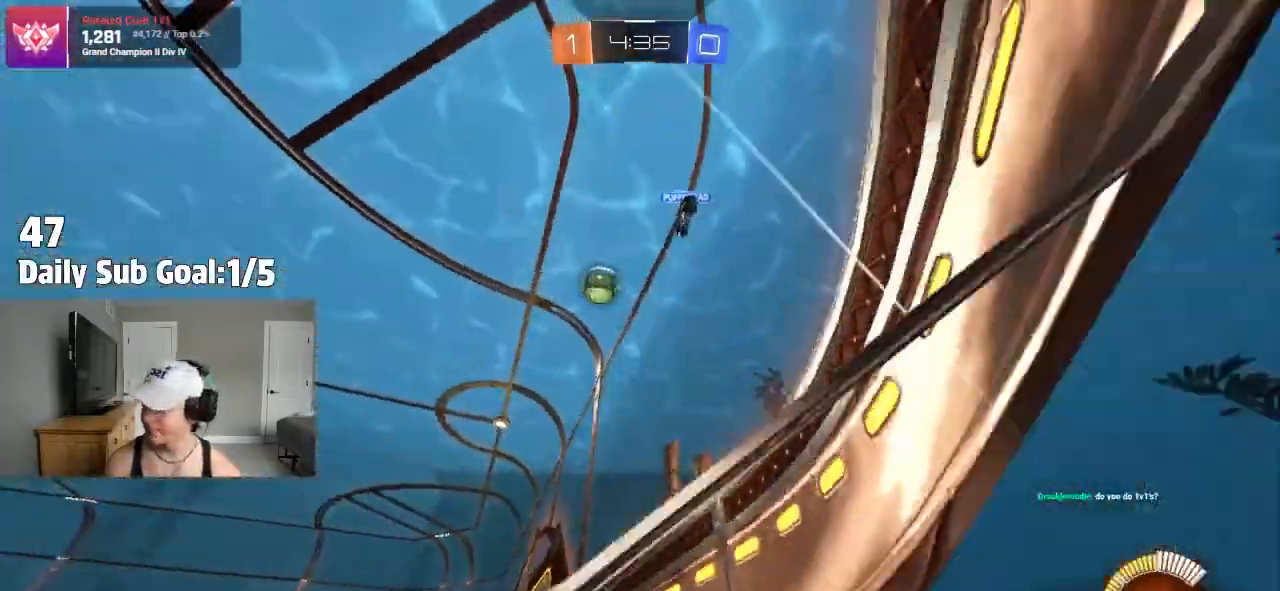
{"buttons": [], "left_stick": "left", "right_stick": "center", "events": [[33, "TRIANGLE", "down"], [83, "TRIANGLE", "up"], [100, "left_stick", "center"], [217, "L2", "down"], [350, "L2", "up"], [450, "left_stick", "left"]]}
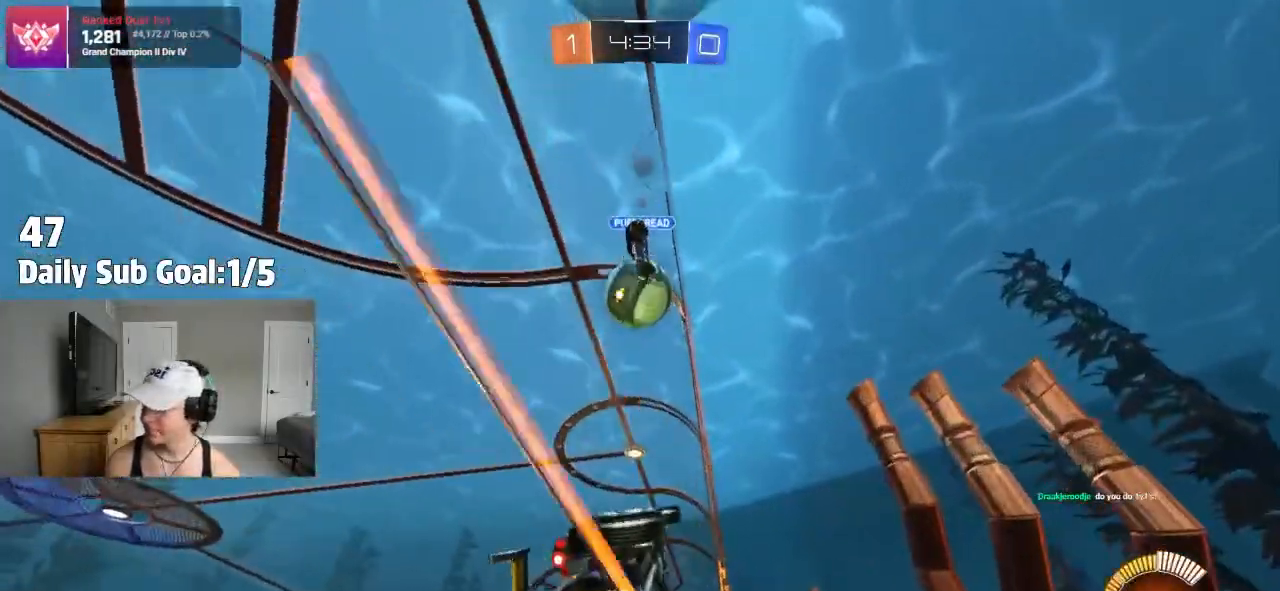
{"buttons": [], "left_stick": "left", "right_stick": "center", "events": [[100, "left_stick", "center"], [333, "left_stick", "left"]]}
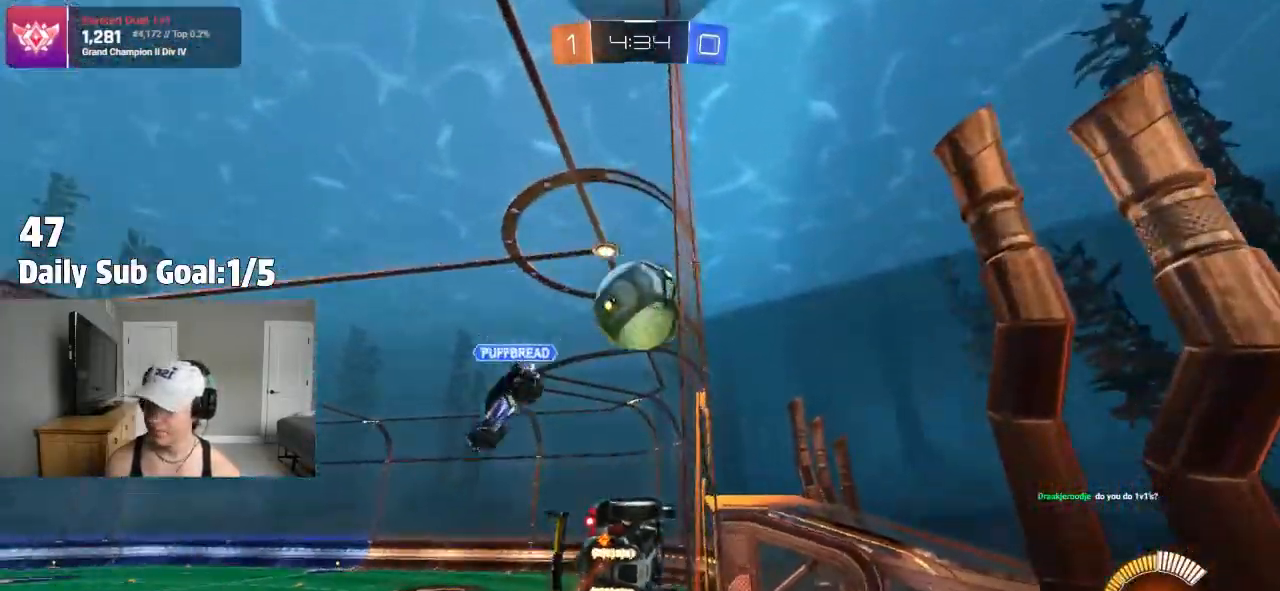
{"buttons": [], "left_stick": "center", "right_stick": "center", "events": [[217, "left_stick", "center"], [333, "left_stick", "right"], [483, "left_stick", "center"]]}
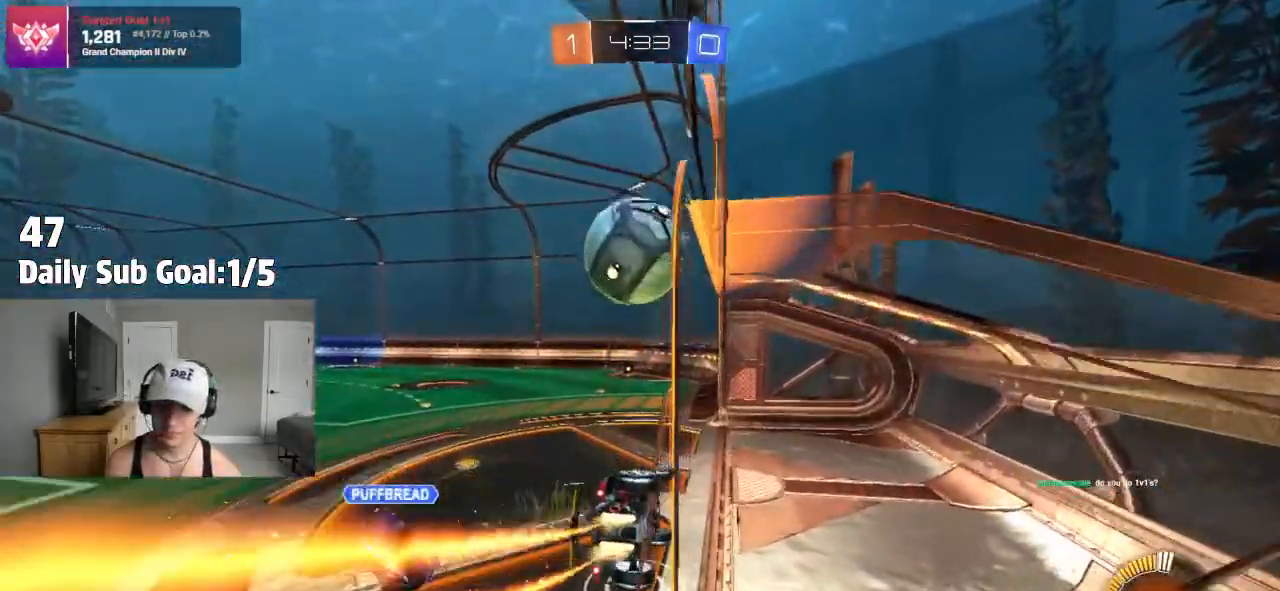
{"buttons": [], "left_stick": "center", "right_stick": "center", "events": [[367, "left_stick", "left"], [383, "CROSS", "down"], [483, "CROSS", "up"], [483, "left_stick", "center"]]}
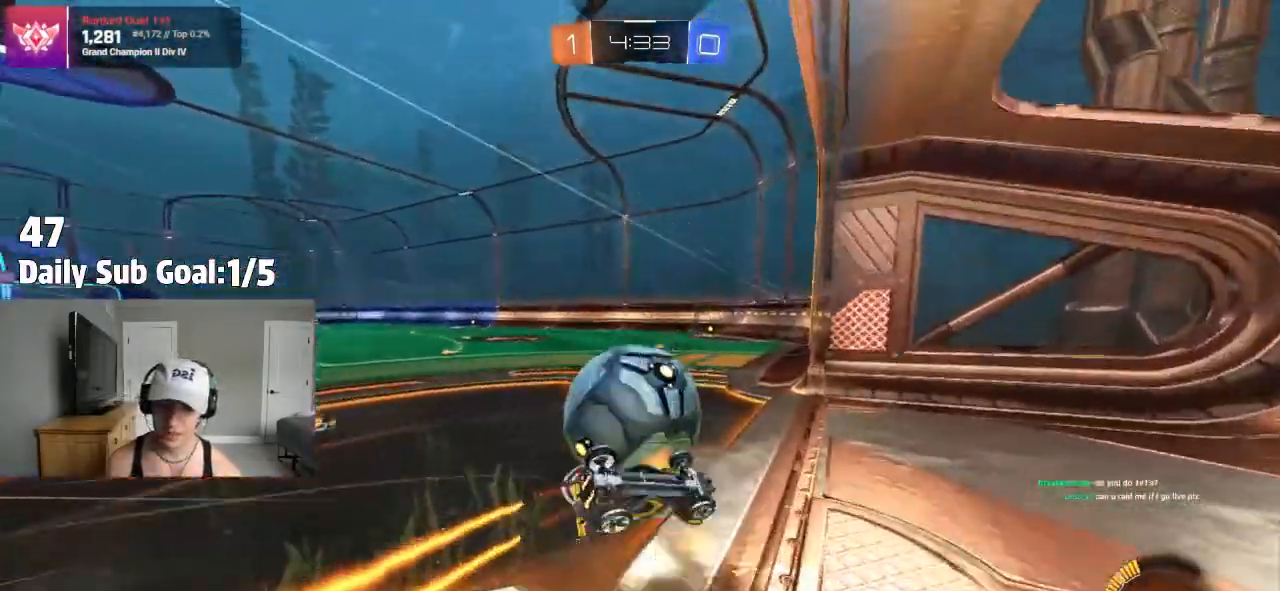
{"buttons": [], "left_stick": "down-right", "right_stick": "center", "events": [[433, "left_stick", "down-left"], [483, "left_stick", "down-right"]]}
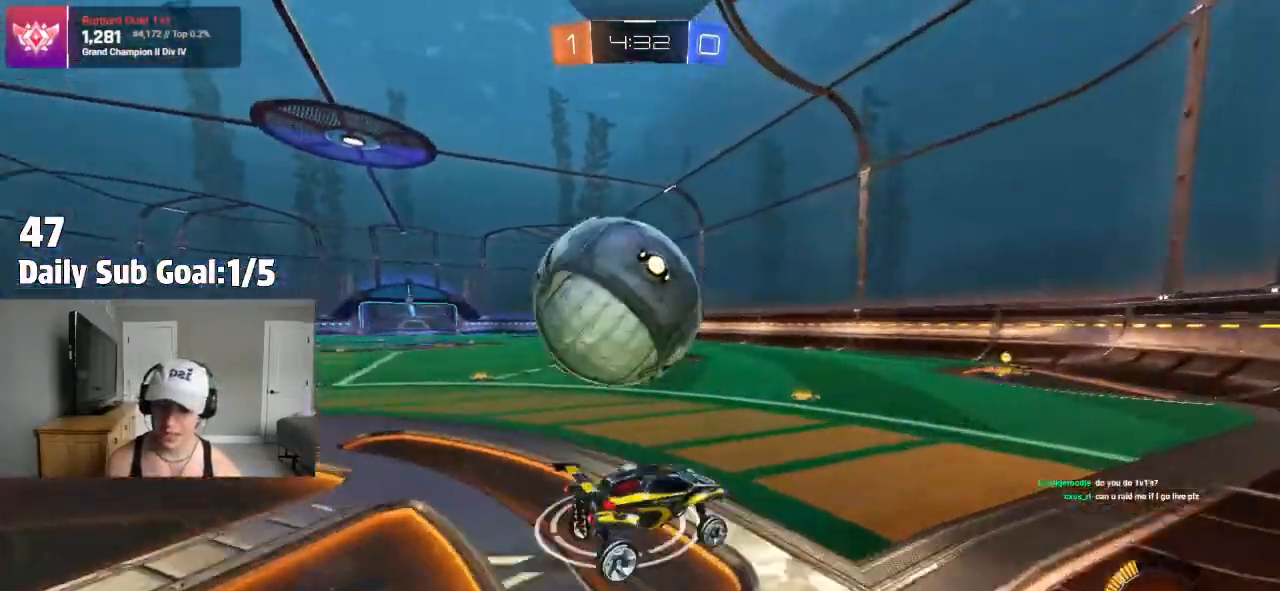
{"buttons": [], "left_stick": "down-left", "right_stick": "center", "events": [[67, "L1", "down"], [167, "L1", "up"], [167, "left_stick", "down"], [317, "left_stick", "down-left"]]}
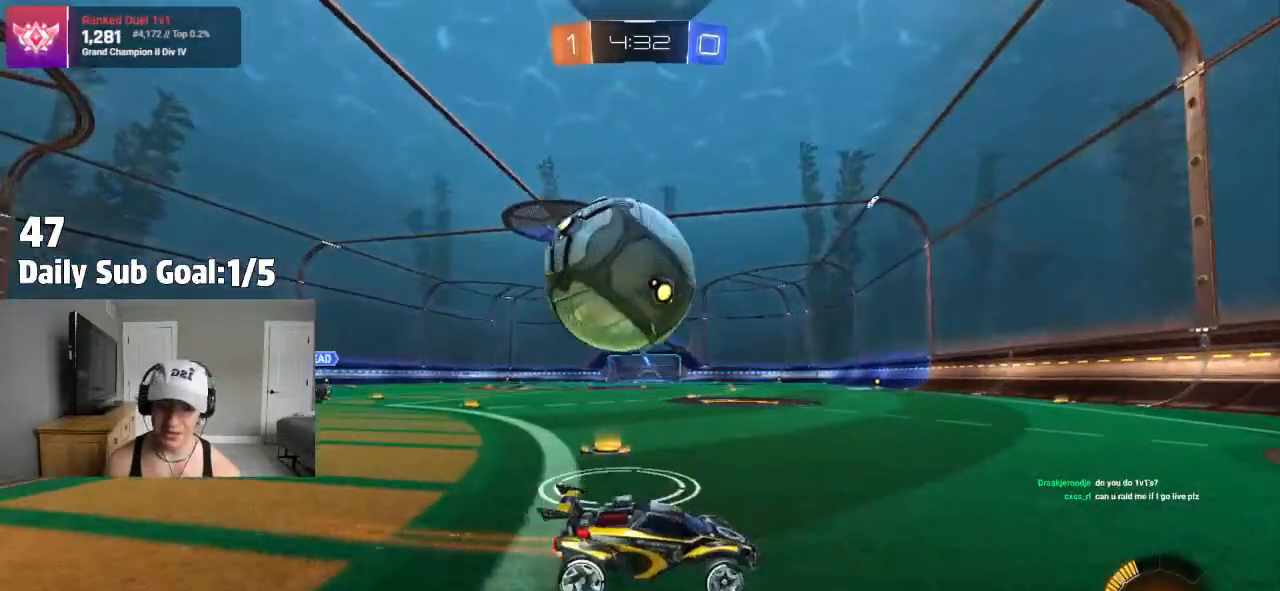
{"buttons": [], "left_stick": "left", "right_stick": "center", "events": [[67, "left_stick", "center"], [233, "left_stick", "left"]]}
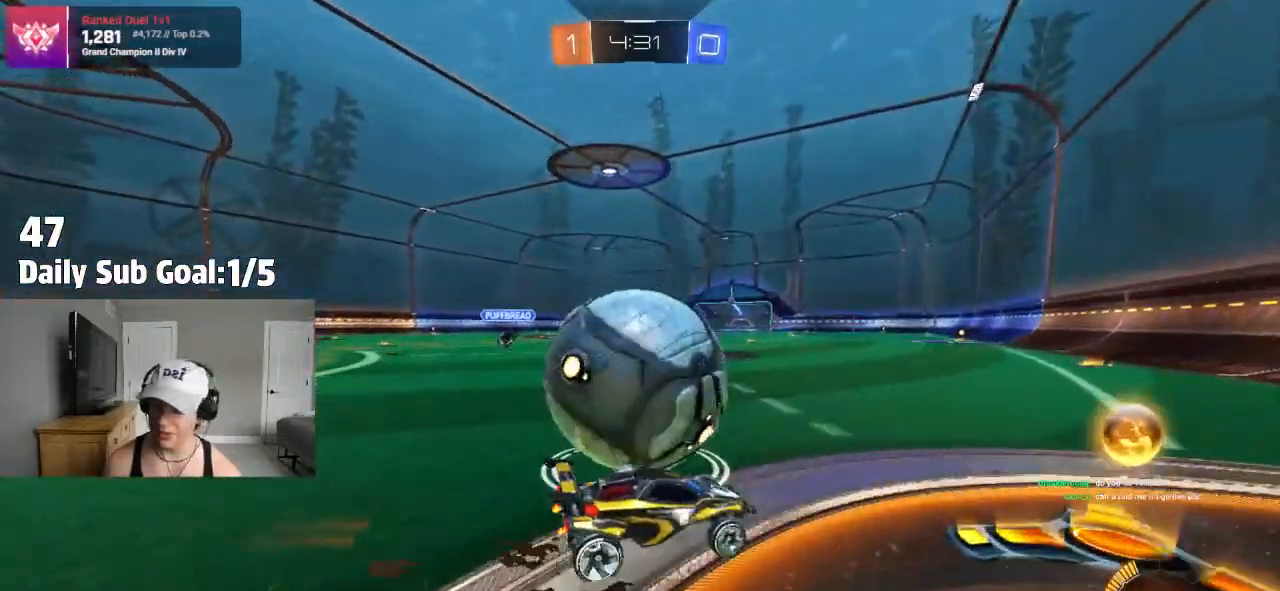
{"buttons": [], "left_stick": "left", "right_stick": "center", "events": [[17, "left_stick", "right"], [400, "left_stick", "center"], [483, "left_stick", "left"]]}
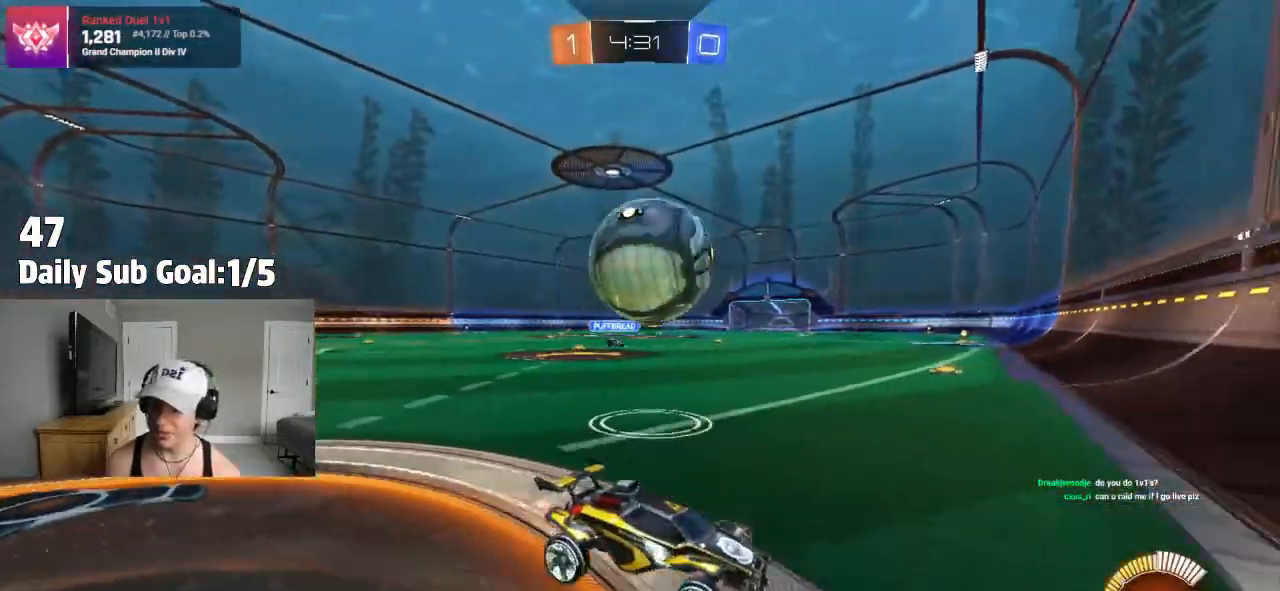
{"buttons": [], "left_stick": "left", "right_stick": "center"}
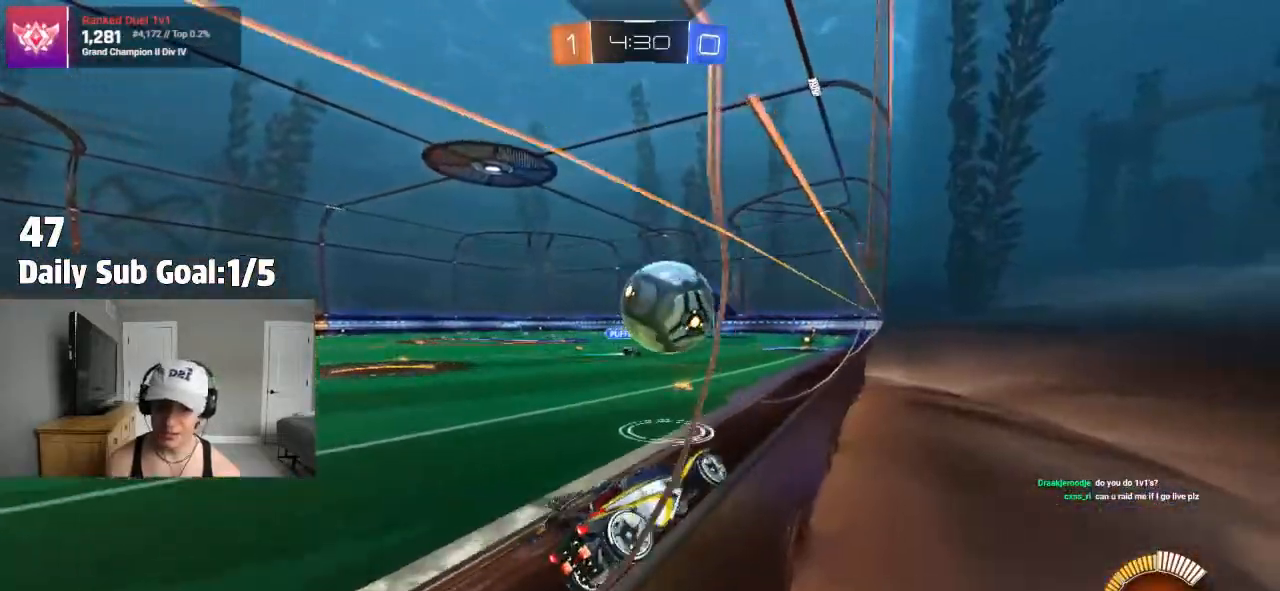
{"buttons": [], "left_stick": "center", "right_stick": "center", "events": [[117, "left_stick", "center"], [267, "left_stick", "left"], [467, "left_stick", "center"]]}
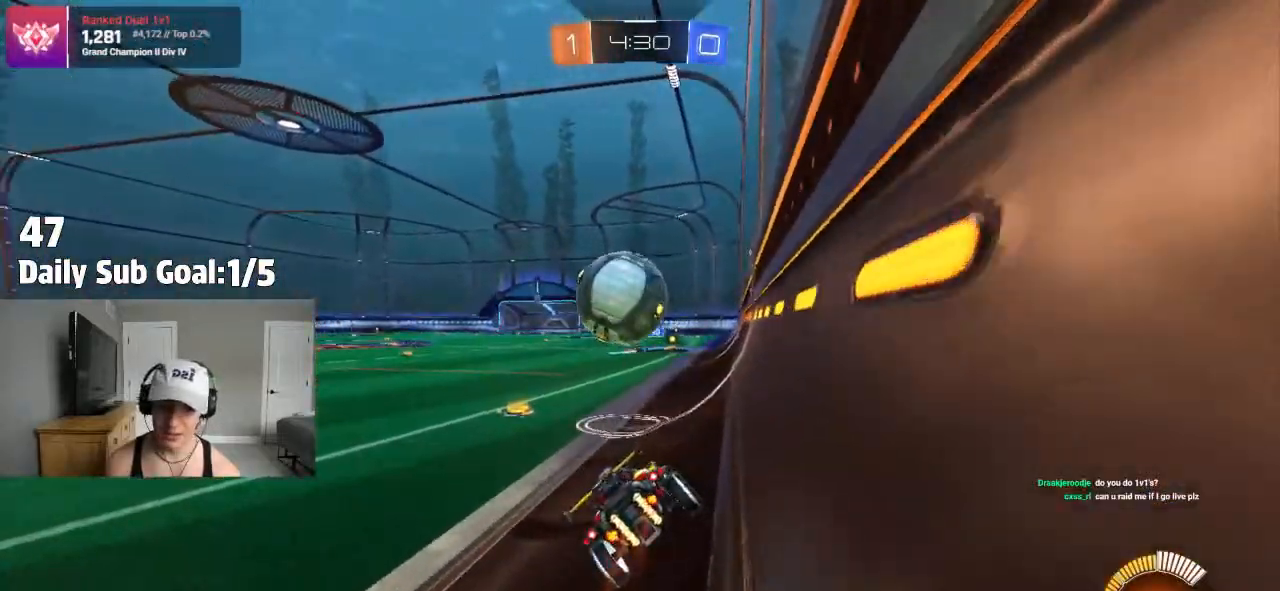
{"buttons": [], "left_stick": "center", "right_stick": "center", "events": [[133, "left_stick", "left"], [283, "left_stick", "center"]]}
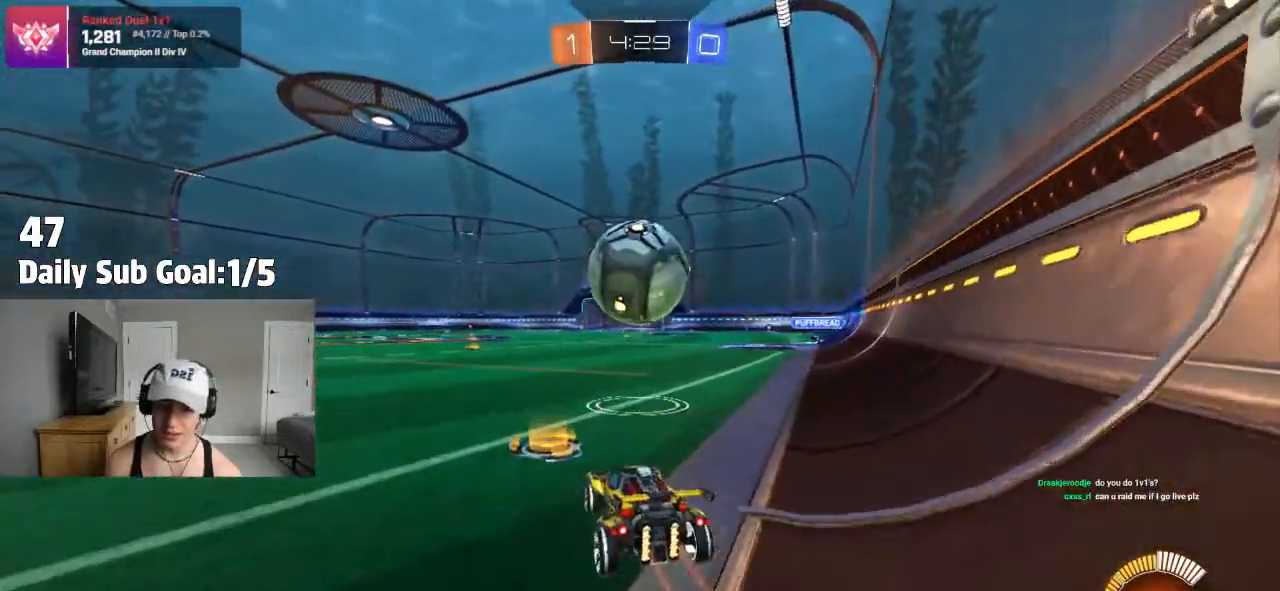
{"buttons": [], "left_stick": "center", "right_stick": "center", "events": [[67, "left_stick", "right"], [133, "left_stick", "center"]]}
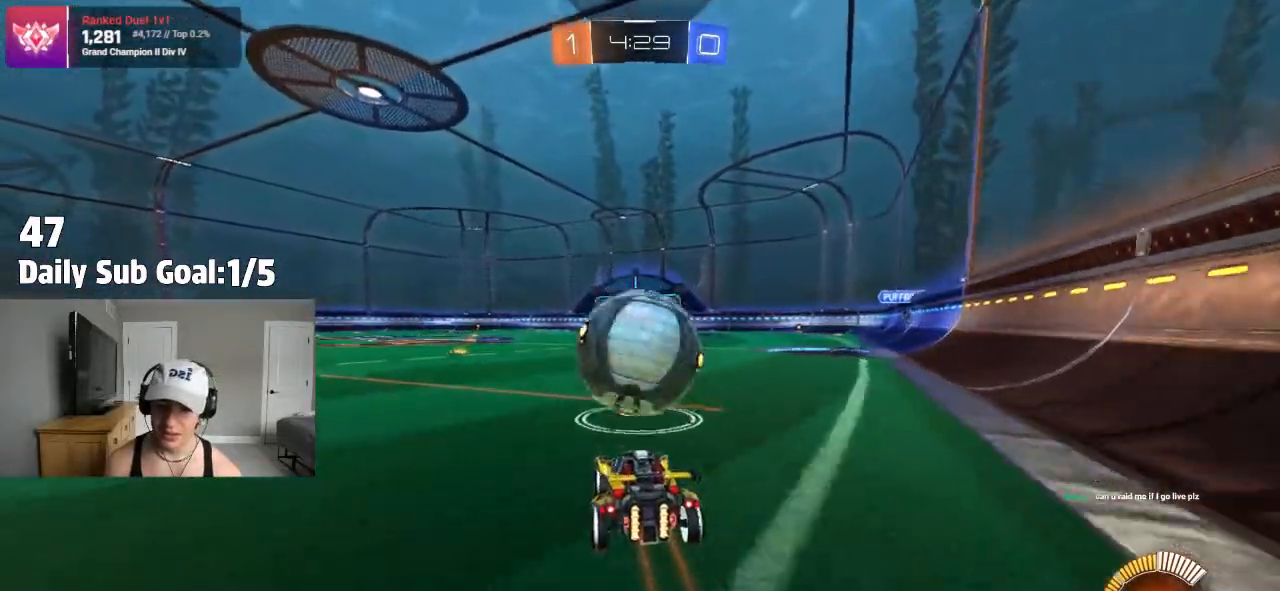
{"buttons": ["CROSS"], "left_stick": "down-right", "right_stick": "center", "events": [[300, "left_stick", "down-right"], [317, "CROSS", "down"]]}
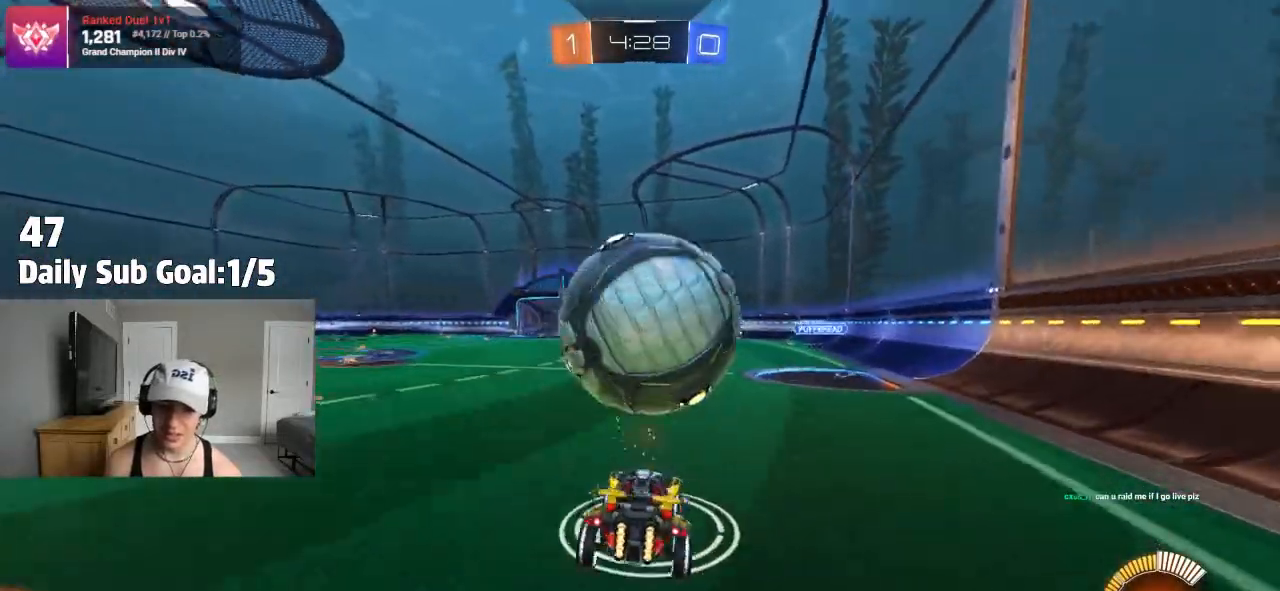
{"buttons": ["L1"], "left_stick": "down-left", "right_stick": "center", "events": [[50, "CROSS", "up"], [117, "L1", "down"], [117, "left_stick", "left"], [250, "TRIANGLE", "down"], [267, "left_stick", "down-left"], [317, "TRIANGLE", "up"]]}
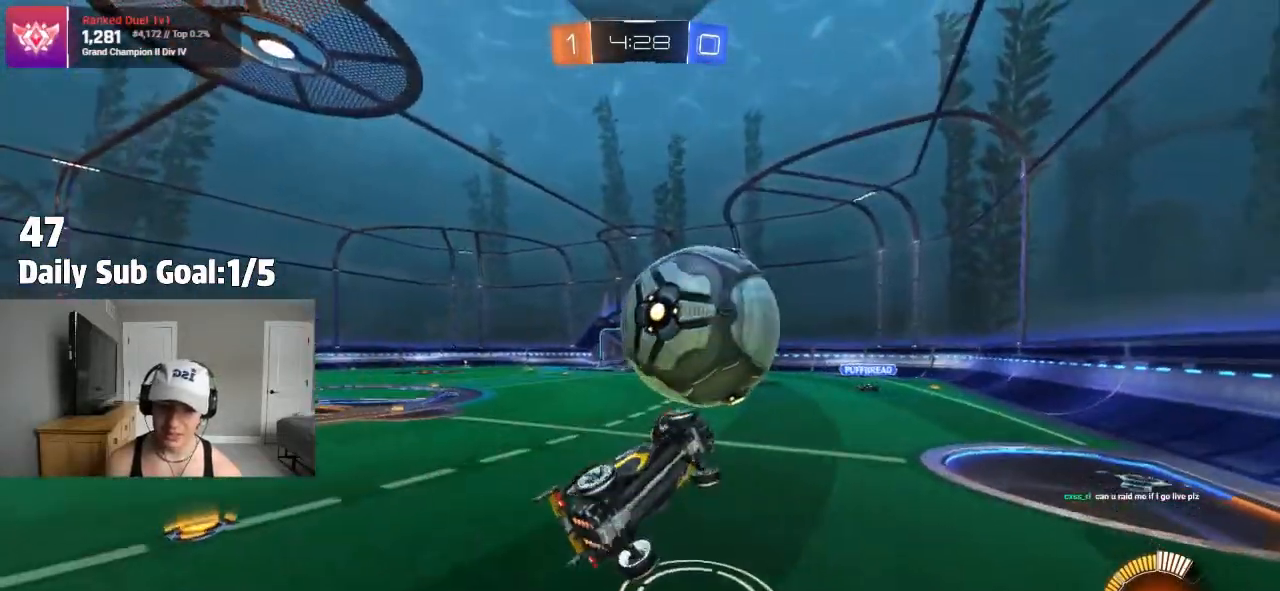
{"buttons": ["L1"], "left_stick": "left", "right_stick": "center", "events": [[133, "left_stick", "left"]]}
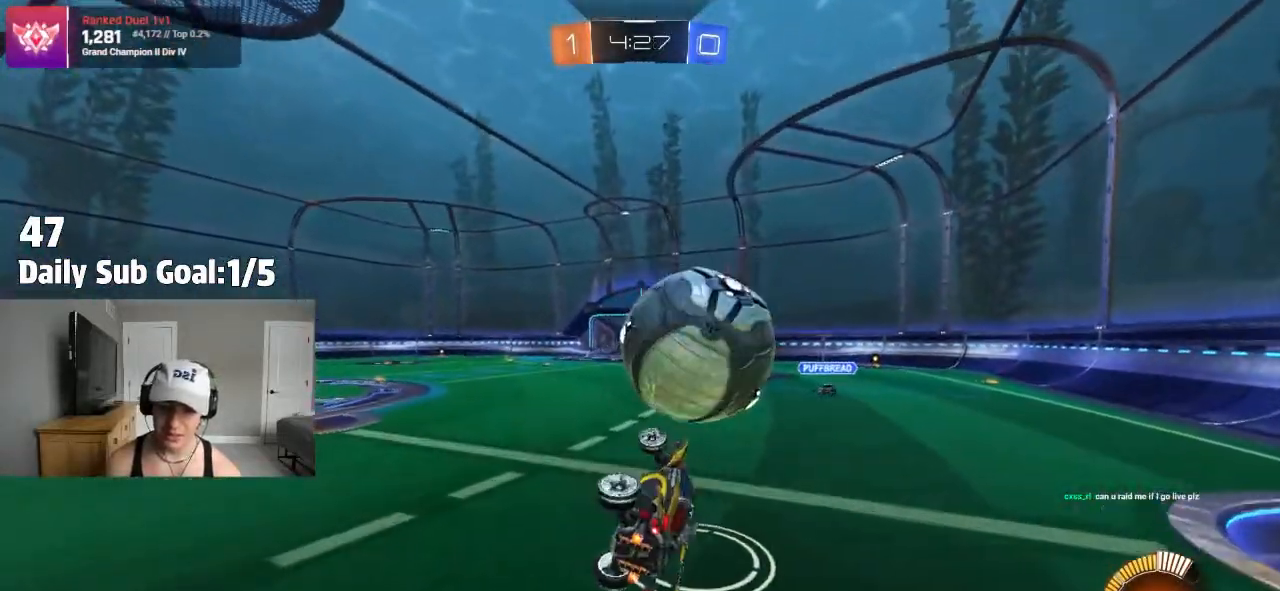
{"buttons": ["CROSS"], "left_stick": "center", "right_stick": "center", "events": [[117, "L1", "up"], [283, "left_stick", "center"], [450, "CROSS", "down"]]}
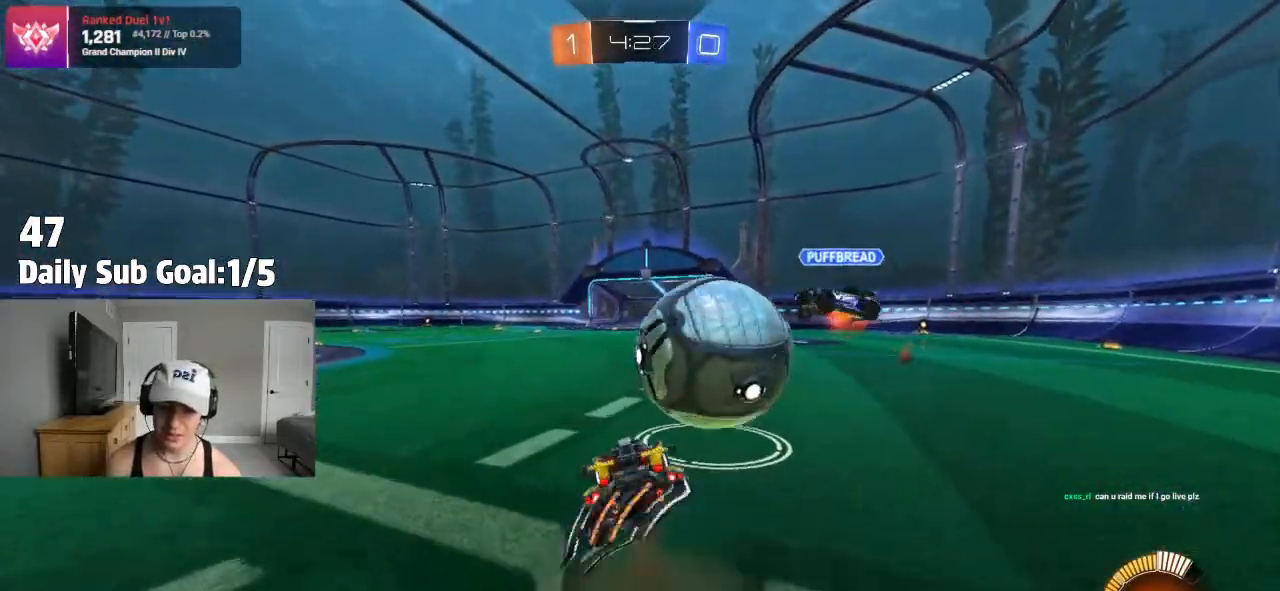
{"buttons": ["TRIANGLE"], "left_stick": "center", "right_stick": "center", "events": [[33, "left_stick", "down"], [83, "CROSS", "up"], [83, "left_stick", "center"], [433, "left_stick", "right"], [483, "TRIANGLE", "down"], [500, "left_stick", "center"]]}
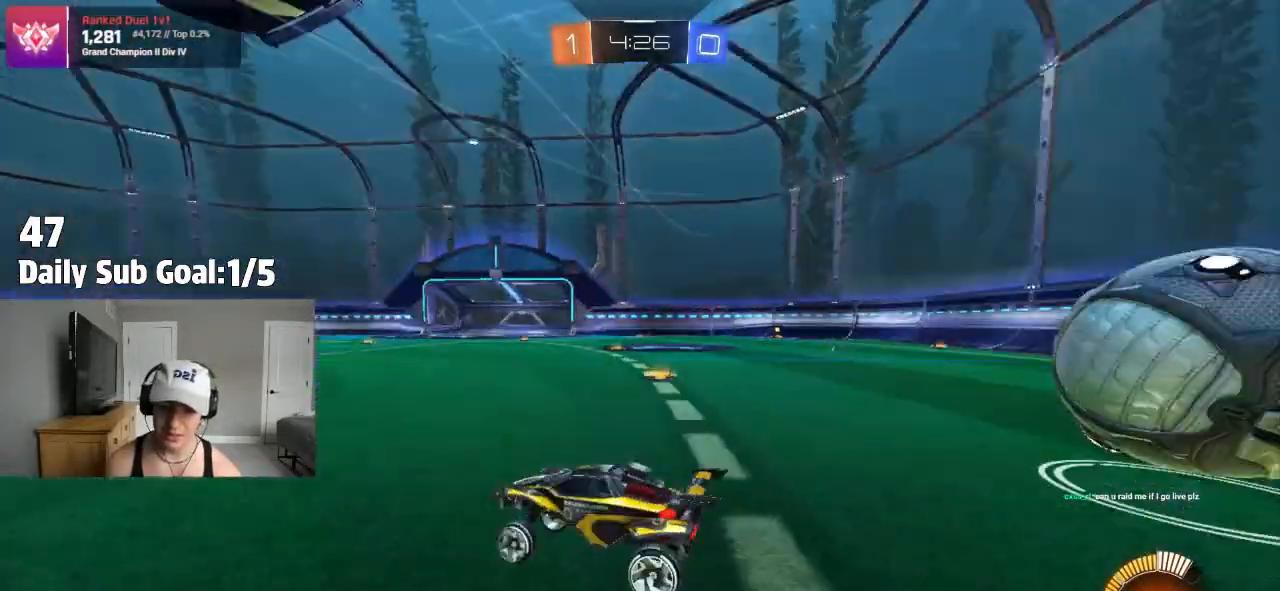
{"buttons": [], "left_stick": "left", "right_stick": "center"}
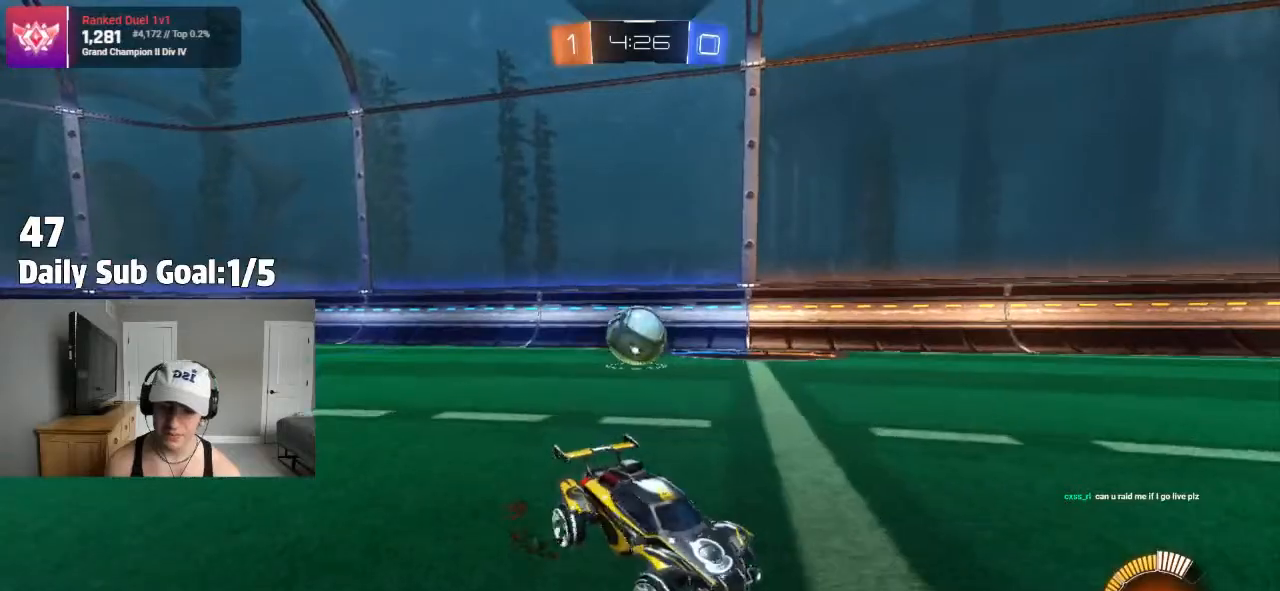
{"buttons": [], "left_stick": "left", "right_stick": "center", "events": []}
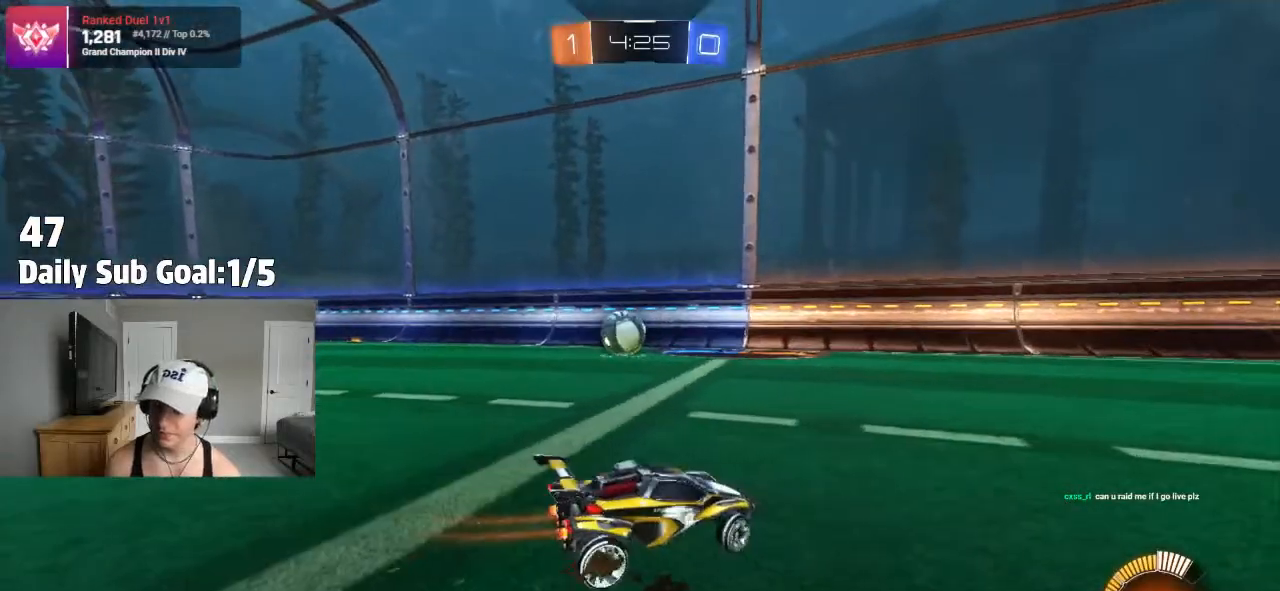
{"buttons": ["CROSS"], "left_stick": "center", "right_stick": "center", "events": [[433, "left_stick", "center"], [450, "CROSS", "down"]]}
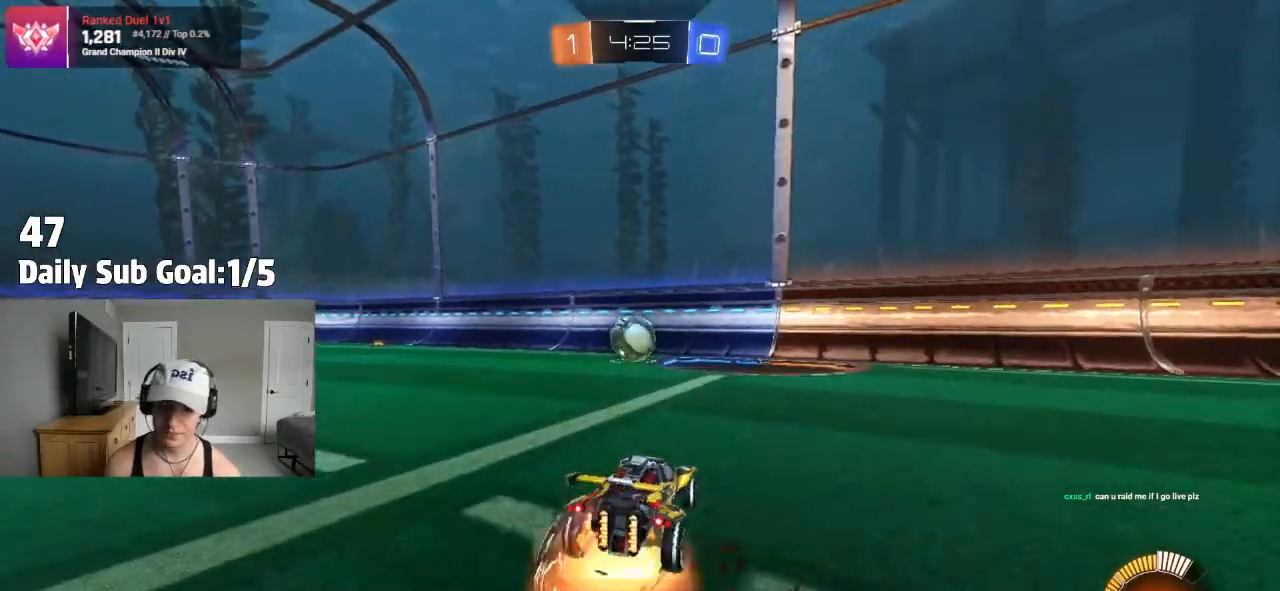
{"buttons": ["L1"], "left_stick": "down-left", "right_stick": "center", "events": [[17, "left_stick", "up-left"], [33, "CROSS", "up"], [67, "CROSS", "down"], [83, "left_stick", "center"], [133, "left_stick", "down-right"], [183, "CROSS", "up"], [350, "left_stick", "left"], [383, "L1", "down"], [467, "left_stick", "down-left"]]}
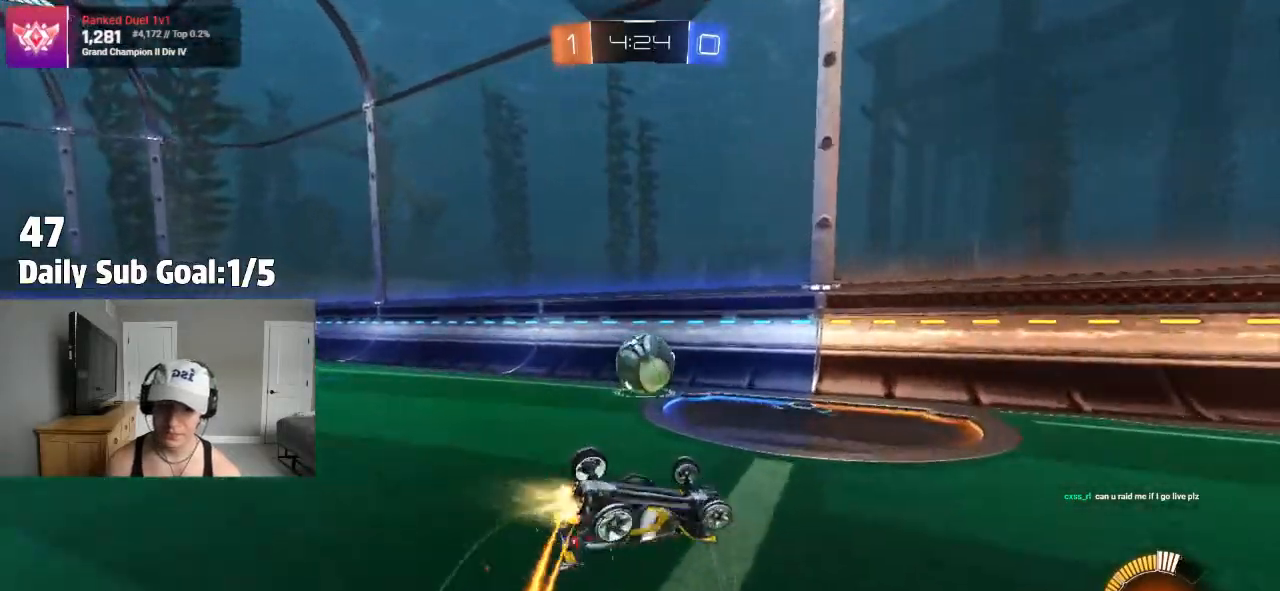
{"buttons": [], "left_stick": "left", "right_stick": "center", "events": [[167, "left_stick", "left"], [350, "L1", "up"]]}
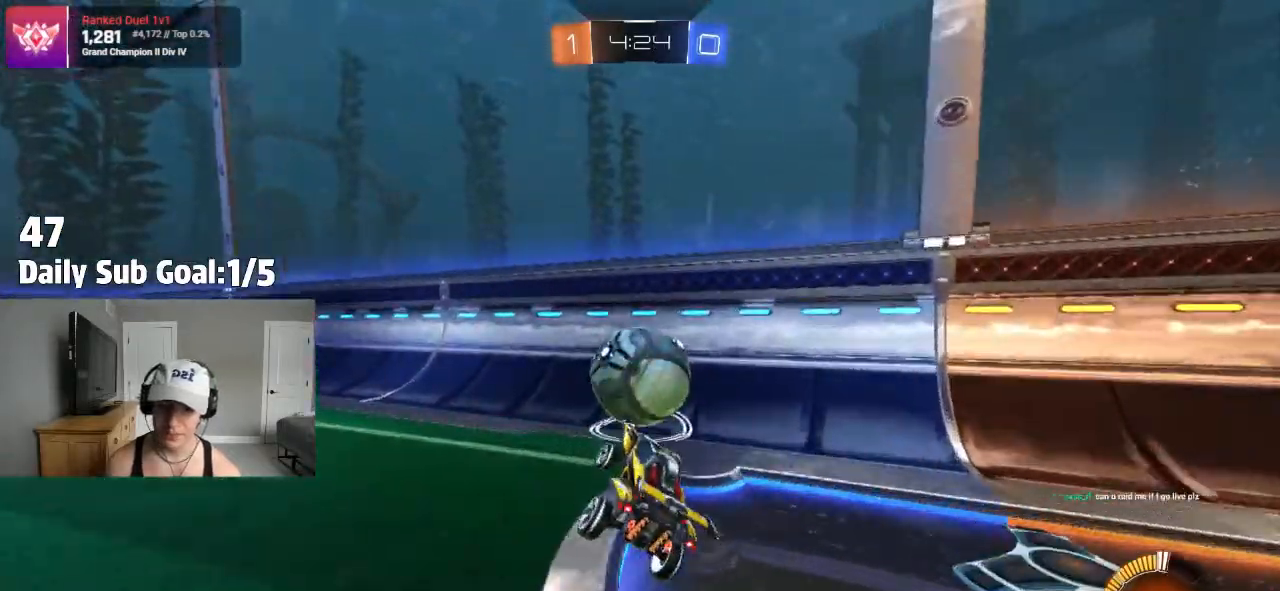
{"buttons": [], "left_stick": "left", "right_stick": "center", "events": [[33, "left_stick", "center"], [150, "left_stick", "right"], [383, "left_stick", "center"], [450, "left_stick", "left"]]}
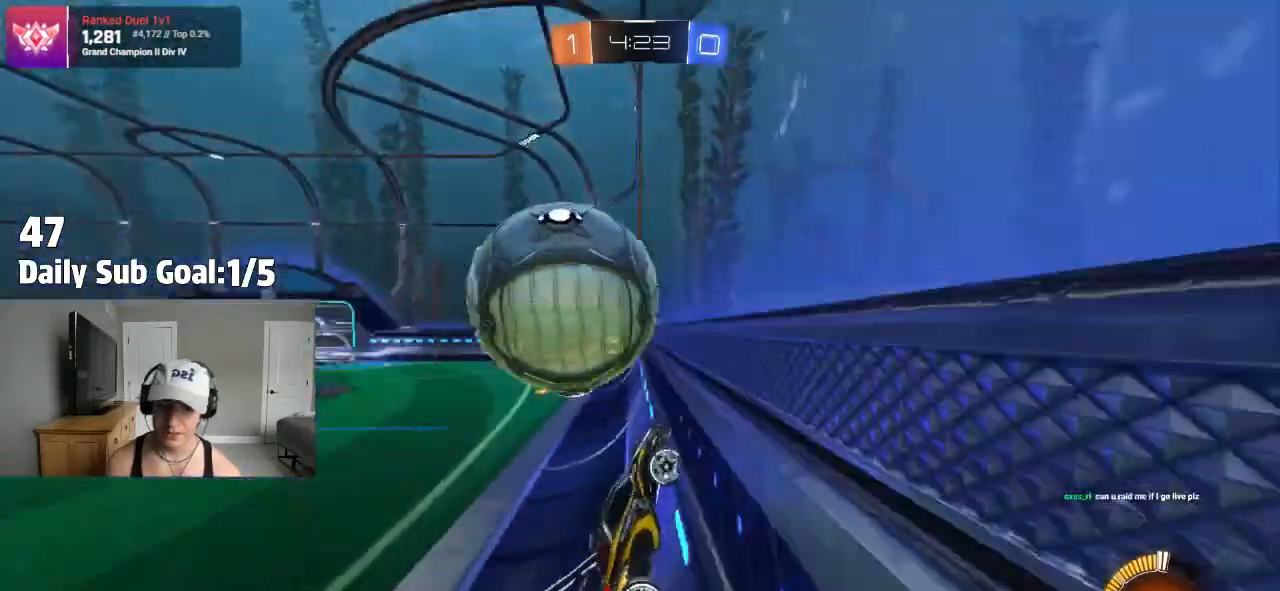
{"buttons": [], "left_stick": "right", "right_stick": "center", "events": [[450, "left_stick", "right"]]}
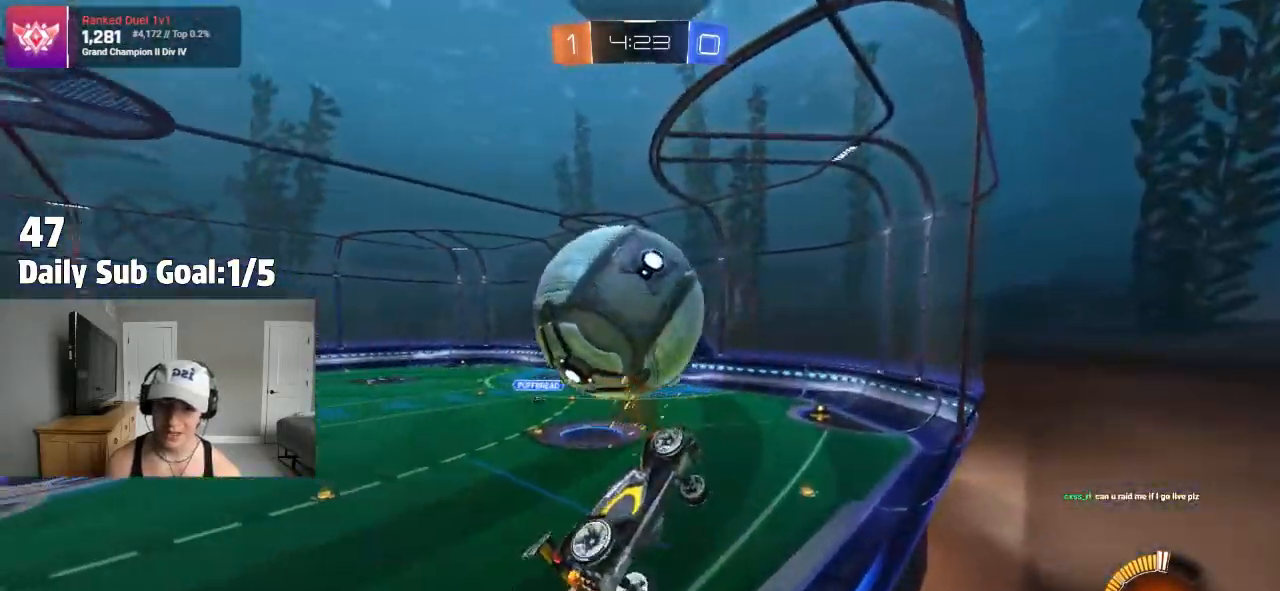
{"buttons": ["CROSS", "L1"], "left_stick": "down-right", "right_stick": "center", "events": [[50, "left_stick", "center"], [117, "left_stick", "left"], [267, "left_stick", "center"], [350, "CROSS", "down"], [367, "left_stick", "down-left"], [483, "left_stick", "down-right"], [500, "L1", "down"]]}